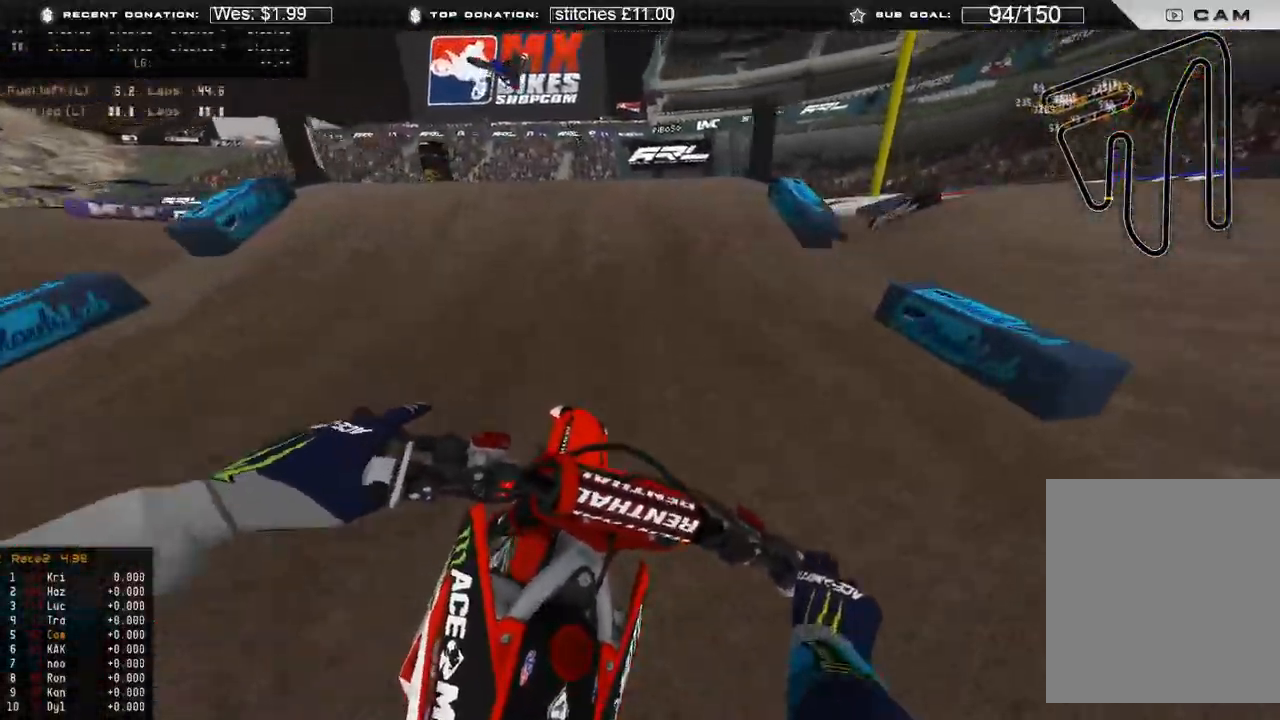
Gameplay with a controller (Xbox layout); each line is a JSON object with the inputs held at the frame after it (dt_ms = milliseconds from this image to that frame). "events" lists button and stick changes between this image and that frame as [ms after this image, input, new state], when the widget could be followed in between.
{"dt_ms": 500, "buttons": [], "left_stick": "up-right", "right_stick": "down-right", "events": [[33, "left_stick", "up-left"], [50, "right_stick", "left"], [183, "R3", "down"], [233, "right_stick", "up"], [250, "R3", "up"], [367, "R2", "up"], [400, "R3", "down"], [400, "right_stick", "down-right"], [417, "left_stick", "up-right"], [500, "R3", "up"]]}
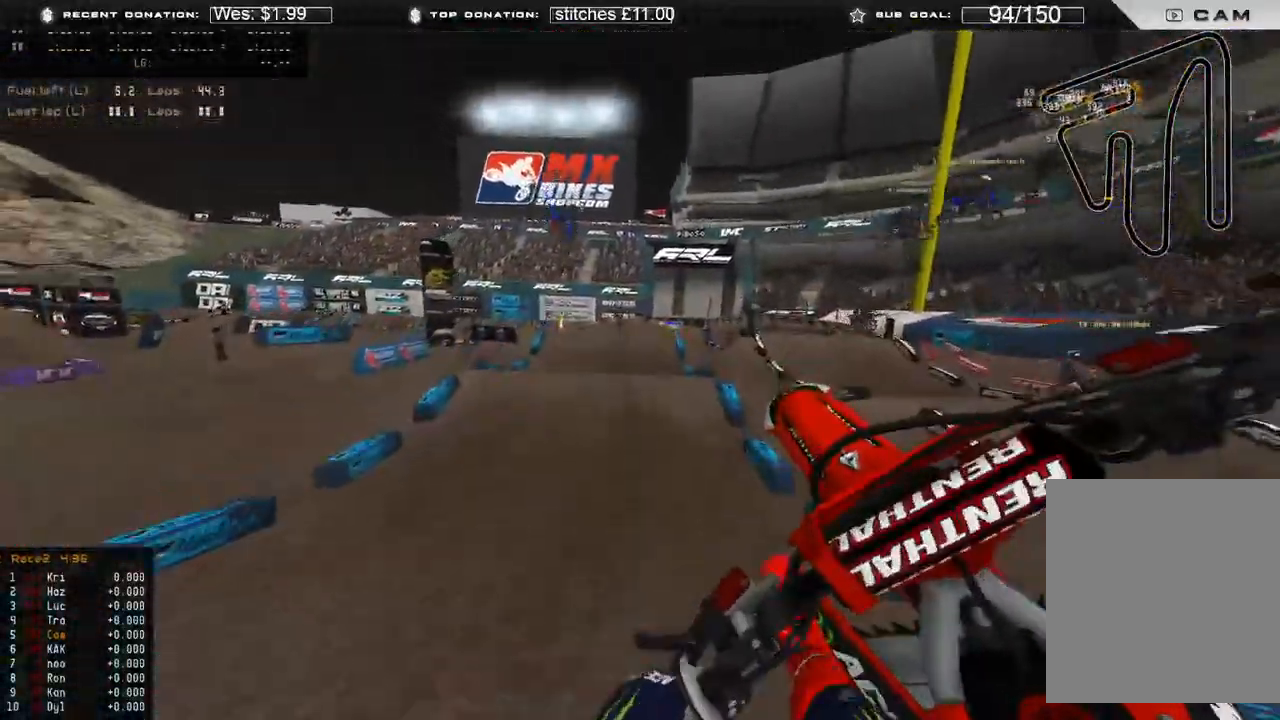
{"dt_ms": 500, "buttons": ["R2"], "left_stick": "up-left", "right_stick": "down-left", "events": [[67, "R2", "down"], [83, "right_stick", "down"], [333, "right_stick", "down-left"], [400, "left_stick", "up-left"]]}
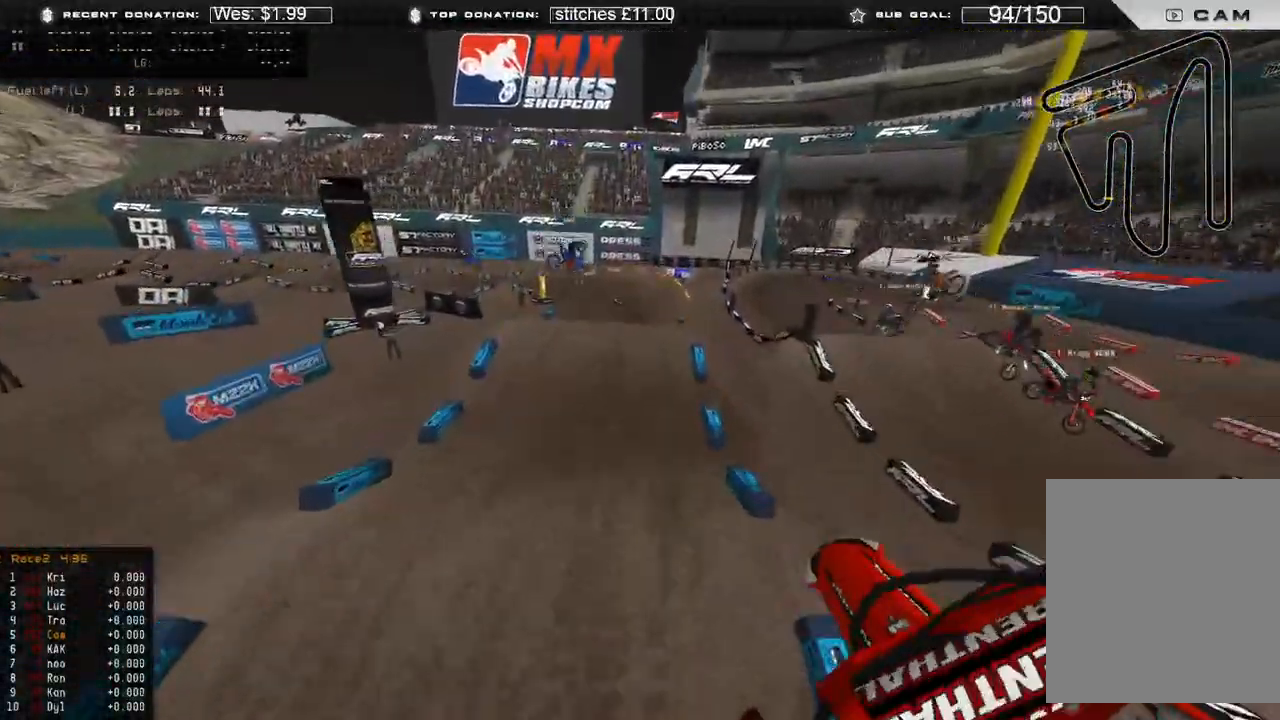
{"dt_ms": 500, "buttons": ["R2"], "left_stick": "up-left", "right_stick": "up-right", "events": [[17, "right_stick", "up"], [350, "right_stick", "up-right"]]}
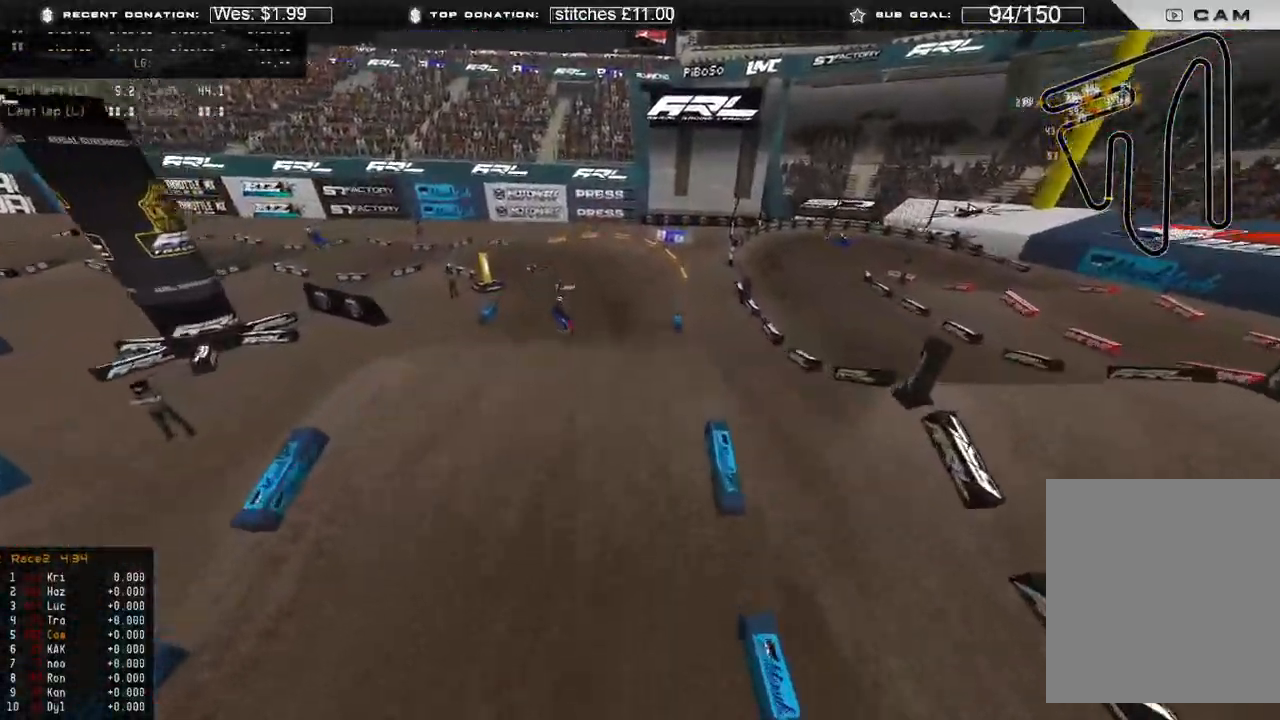
{"dt_ms": 500, "buttons": ["R2"], "left_stick": "up-left", "right_stick": "up-right", "events": []}
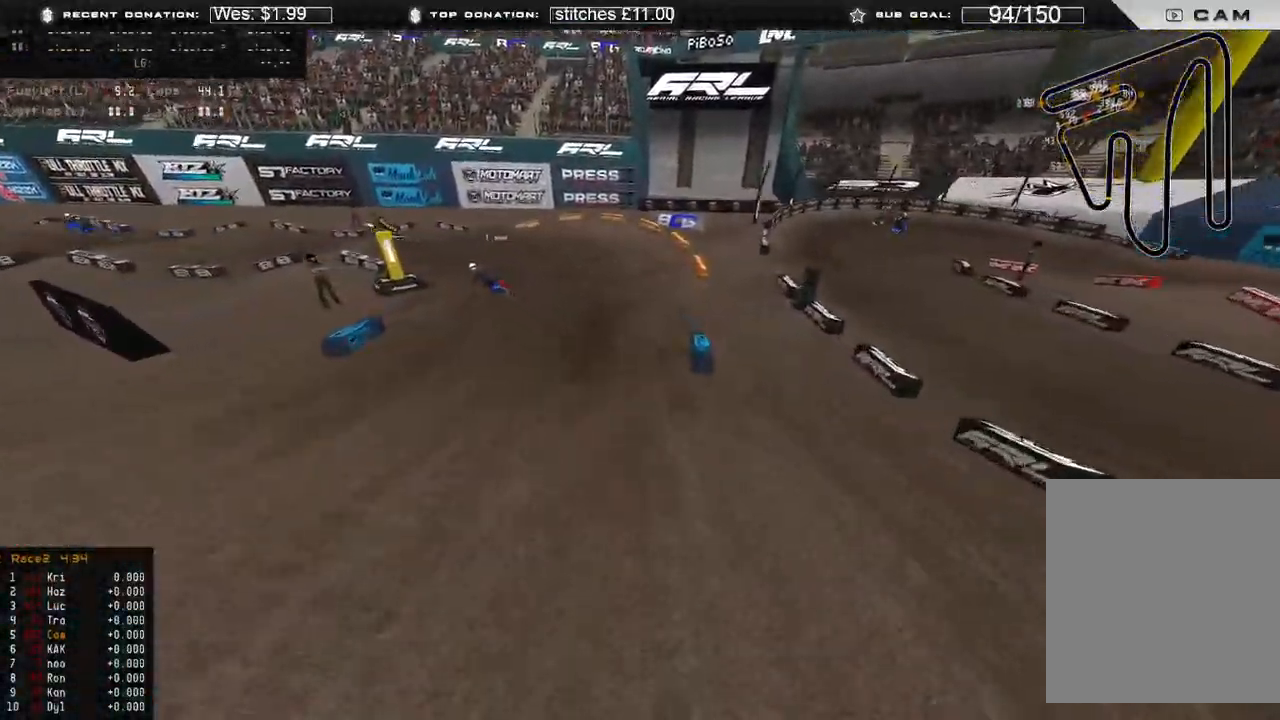
{"dt_ms": 500, "buttons": ["L2"], "left_stick": "up-left", "right_stick": "down", "events": [[17, "R3", "down"], [100, "right_stick", "right"], [133, "R3", "up"], [250, "R2", "up"], [267, "right_stick", "center"], [300, "L2", "down"], [317, "right_stick", "down"]]}
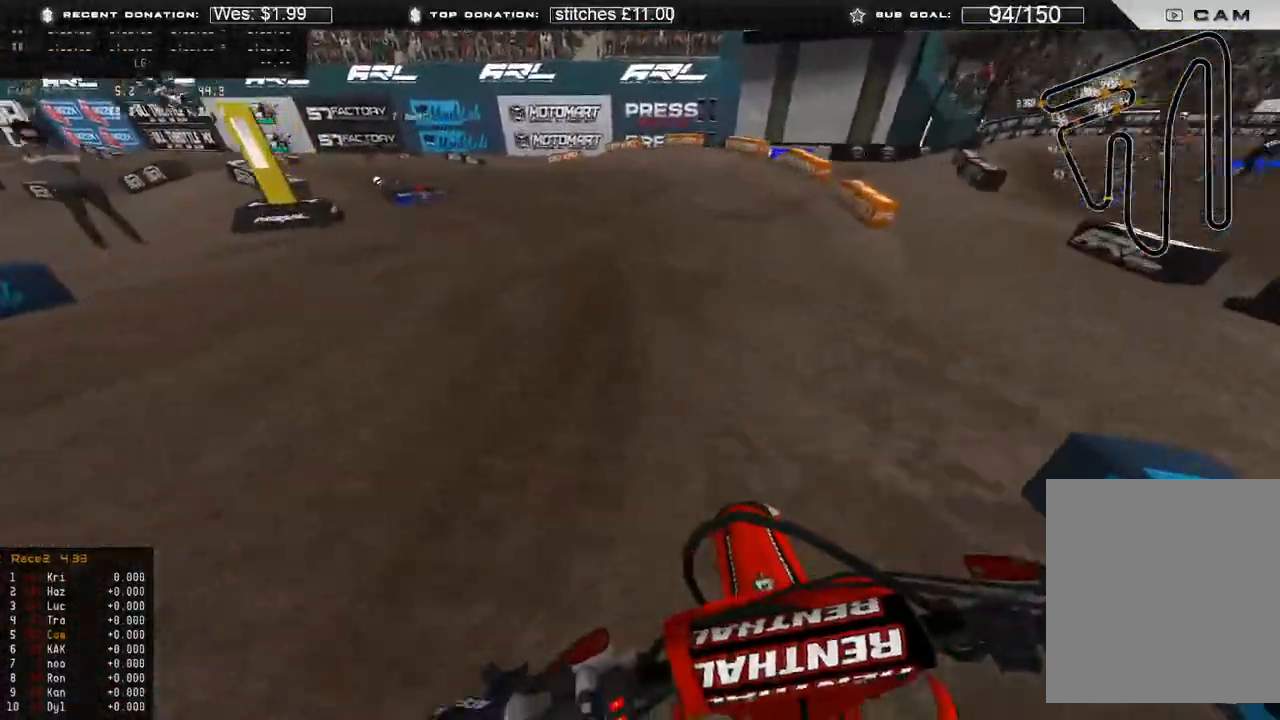
{"dt_ms": 500, "buttons": [], "left_stick": "up-left", "right_stick": "right", "events": [[233, "right_stick", "center"], [367, "right_stick", "right"], [433, "L2", "up"]]}
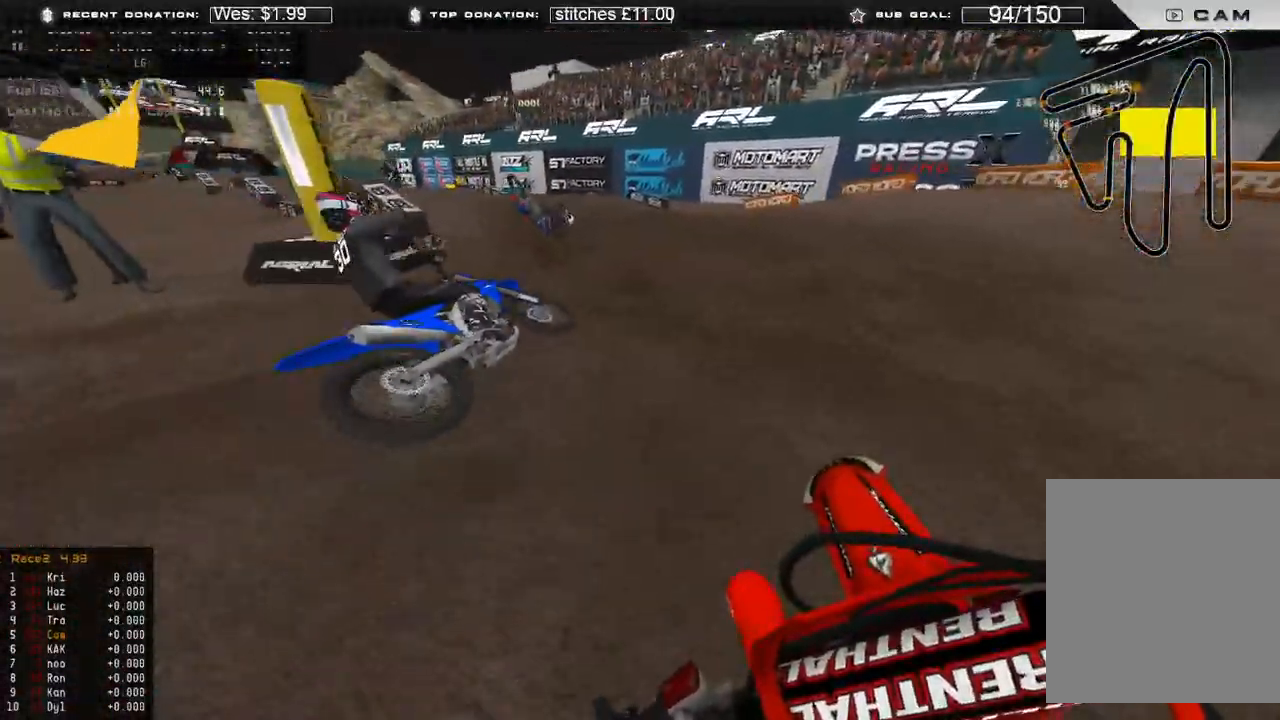
{"dt_ms": 500, "buttons": [], "left_stick": "up-left", "right_stick": "down-right", "events": [[17, "R2", "down"], [400, "R2", "up"], [450, "right_stick", "down-right"]]}
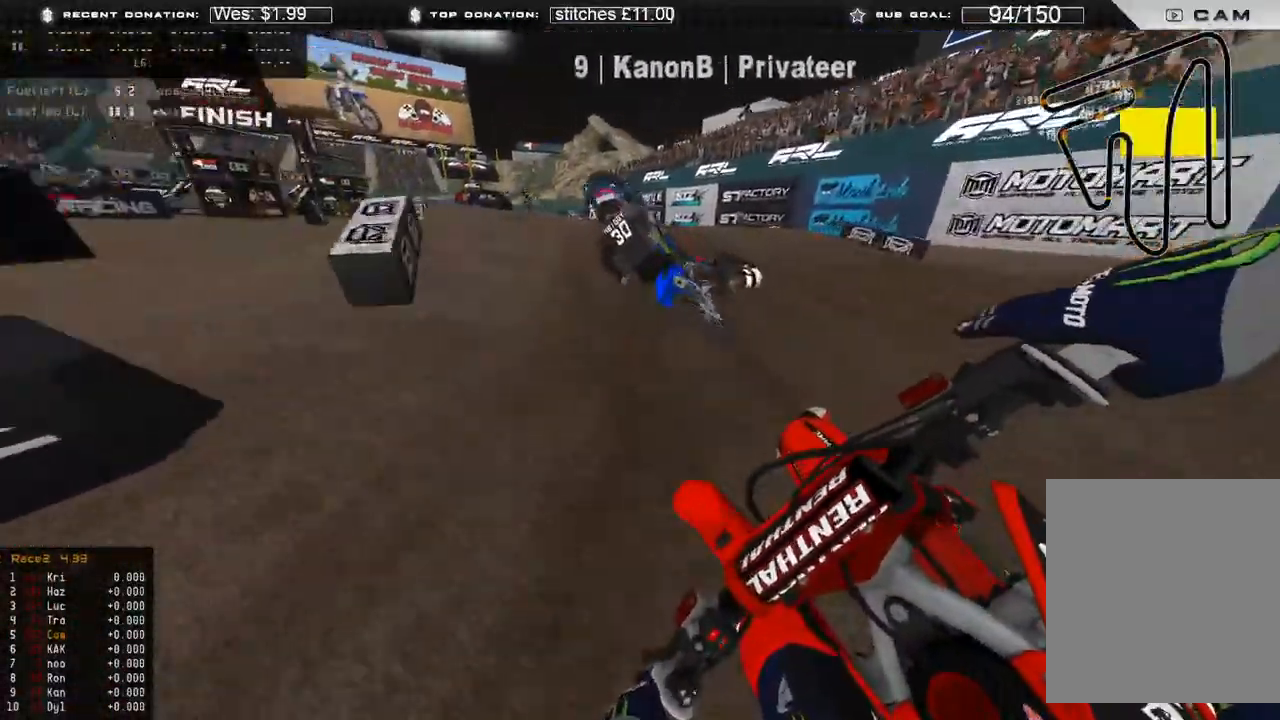
{"dt_ms": 500, "buttons": [], "left_stick": "up", "right_stick": "center", "events": [[33, "right_stick", "center"], [100, "R2", "down"], [467, "R2", "up"], [500, "left_stick", "up"]]}
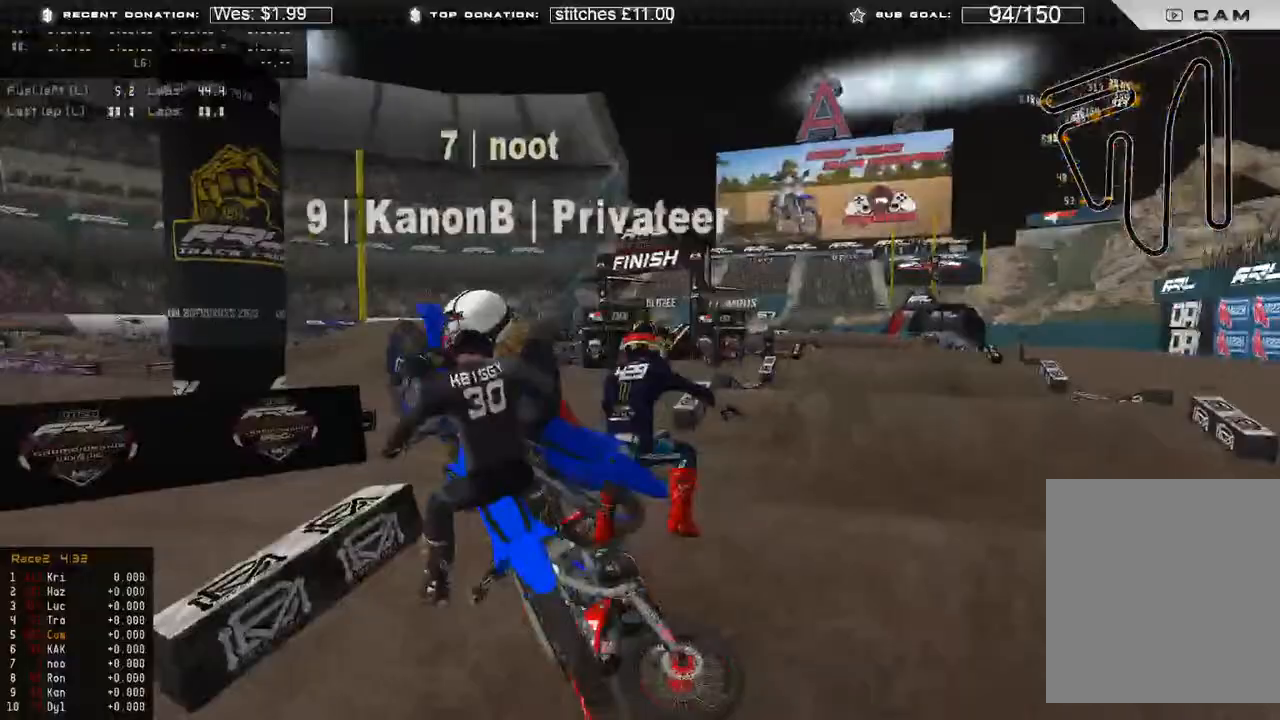
{"dt_ms": 500, "buttons": ["SELECT"], "left_stick": "center", "right_stick": "center", "events": [[317, "left_stick", "center"], [500, "SELECT", "down"]]}
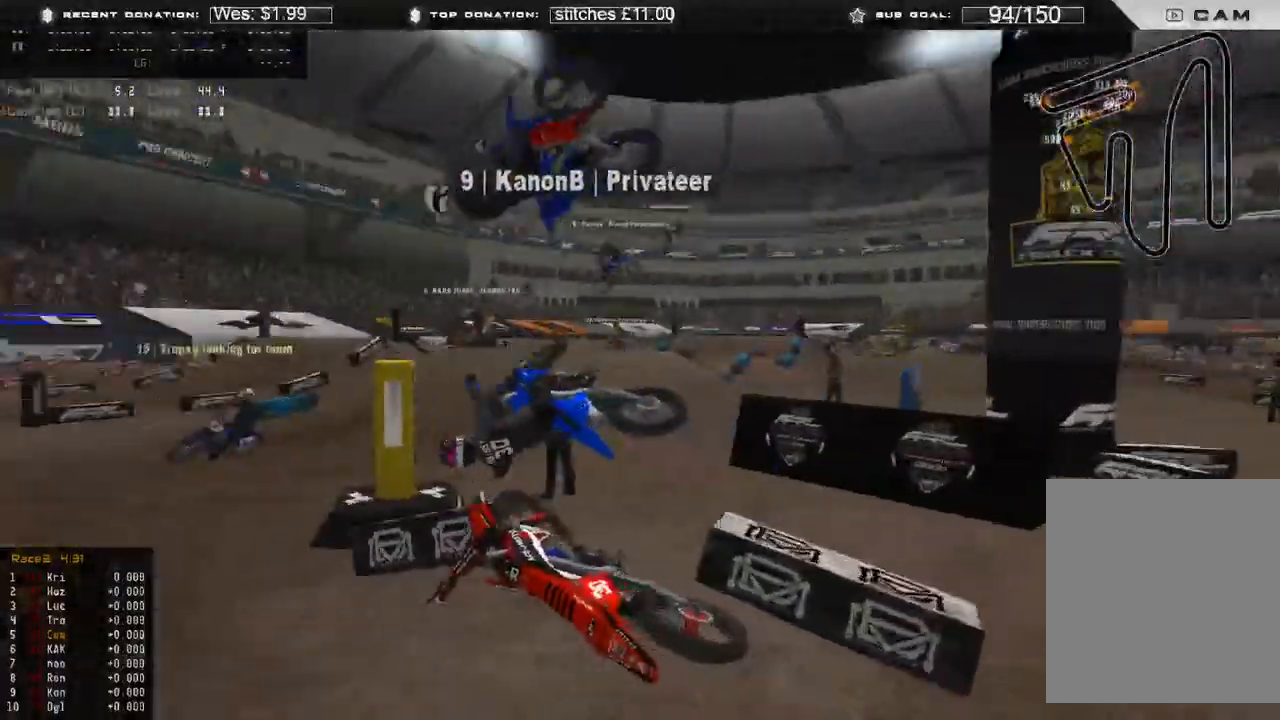
{"dt_ms": 1000, "buttons": ["R2"], "left_stick": "left", "right_stick": "right"}
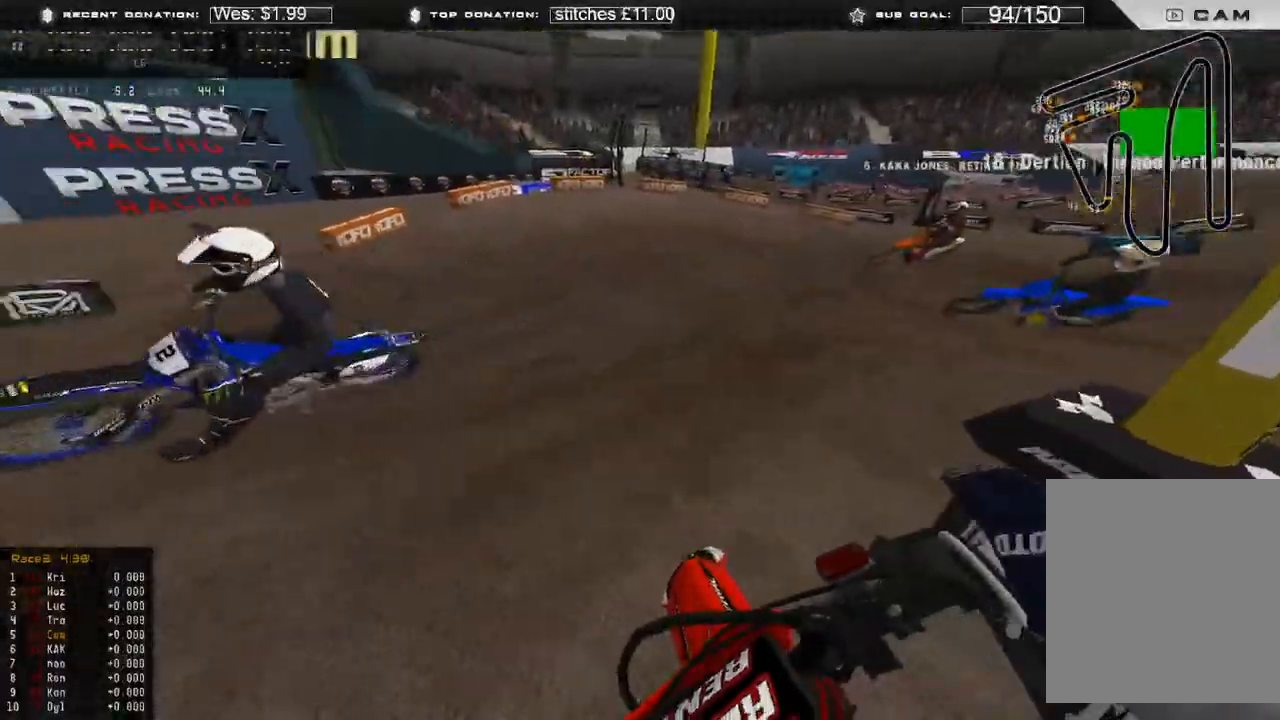
{"dt_ms": 500, "buttons": [], "left_stick": "left", "right_stick": "right", "events": [[50, "R2", "up"], [300, "R2", "down"], [467, "R2", "up"]]}
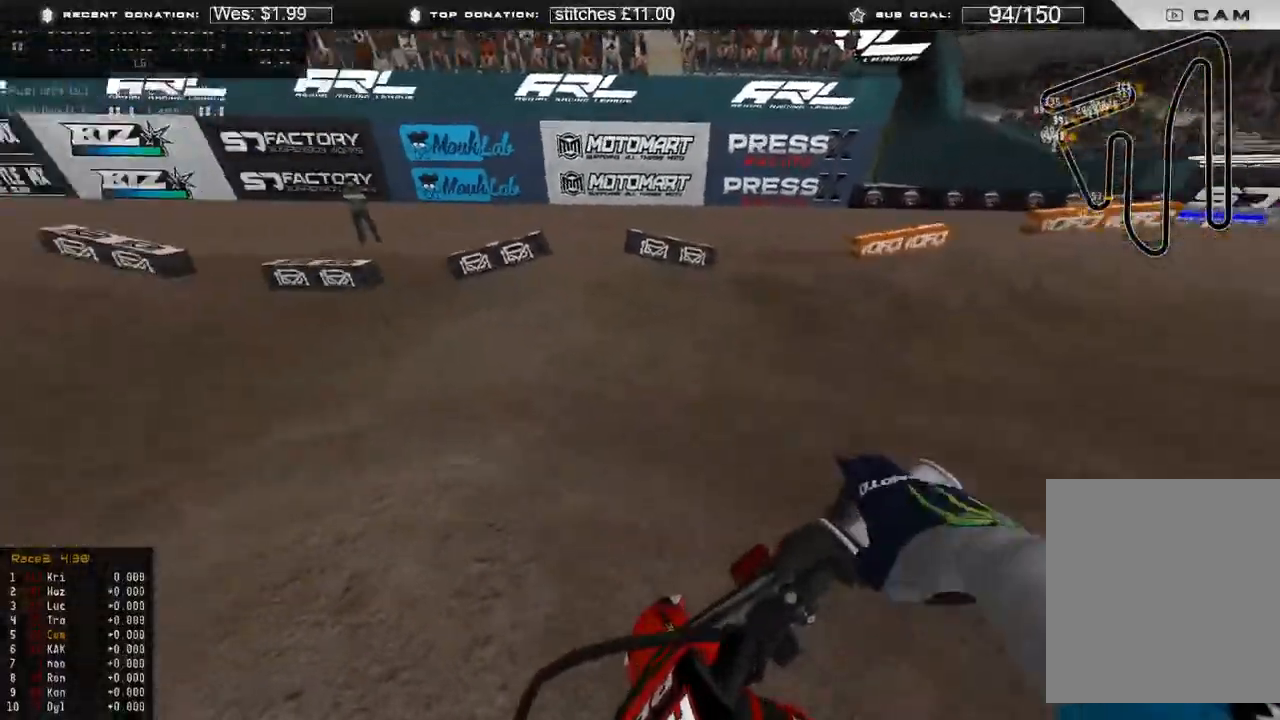
{"dt_ms": 500, "buttons": [], "left_stick": "left", "right_stick": "up-right", "events": [[117, "right_stick", "up-right"], [200, "R2", "down"], [283, "R2", "up"]]}
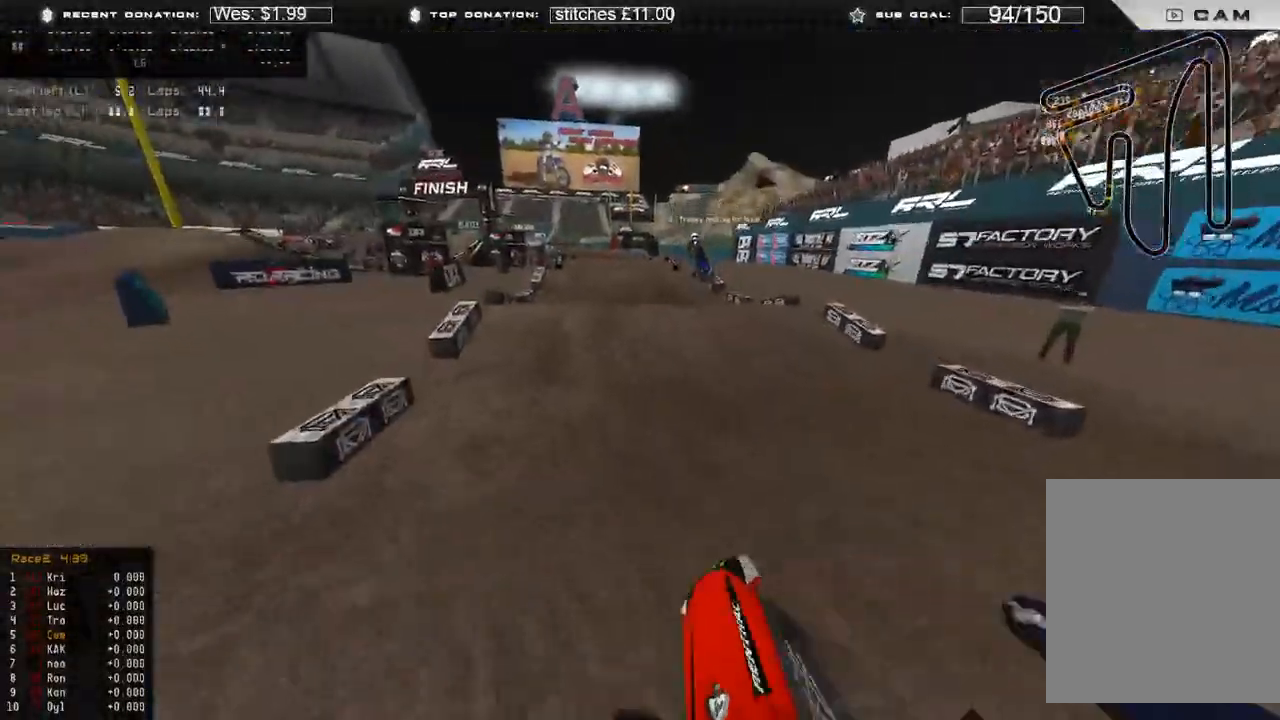
{"dt_ms": 500, "buttons": ["R2"], "left_stick": "center", "right_stick": "up", "events": [[50, "R2", "down"], [117, "left_stick", "center"], [433, "right_stick", "up"]]}
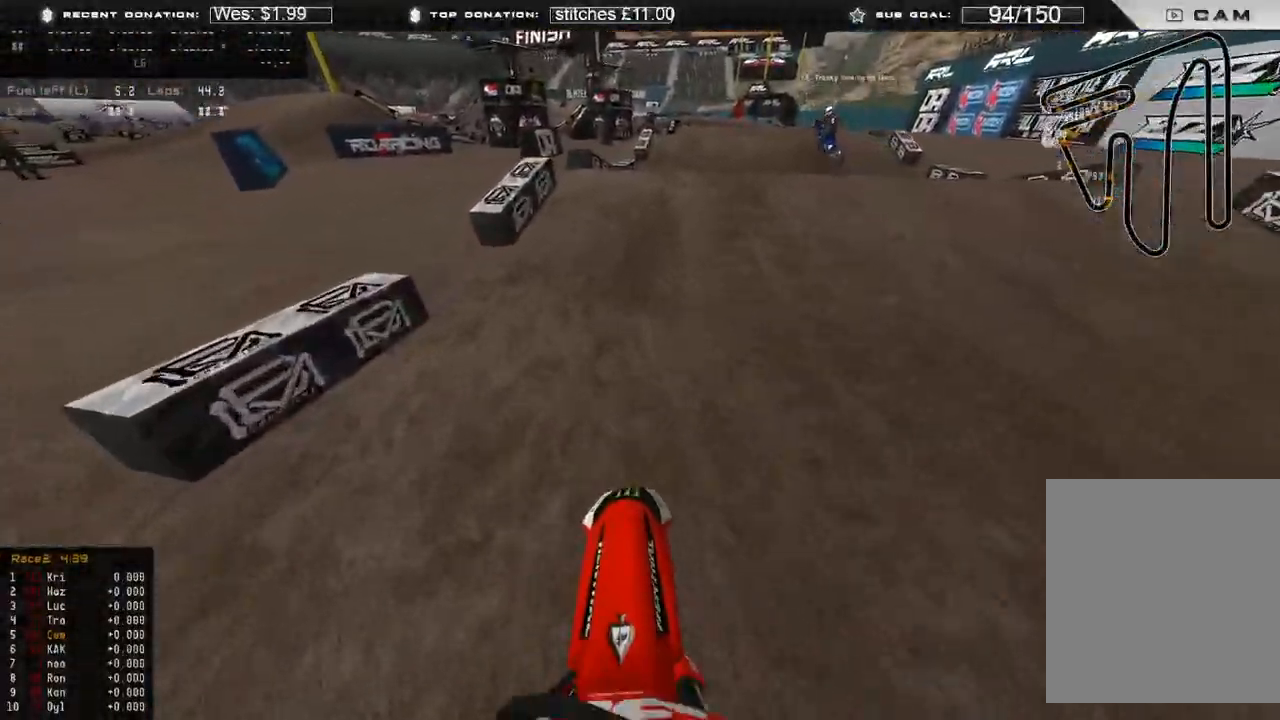
{"dt_ms": 500, "buttons": [], "left_stick": "center", "right_stick": "down-left", "events": [[383, "R2", "up"], [433, "right_stick", "down-left"]]}
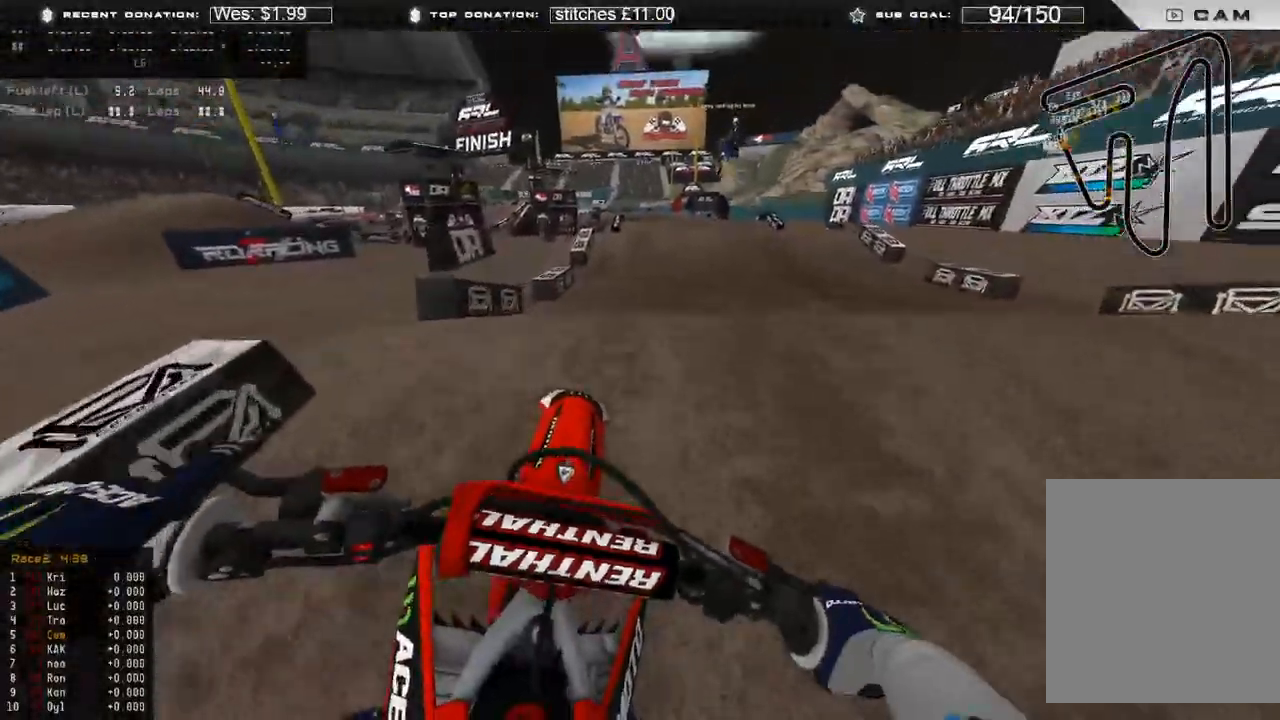
{"dt_ms": 500, "buttons": ["R2"], "left_stick": "center", "right_stick": "center", "events": [[250, "R2", "down"], [283, "R3", "down"], [333, "R3", "up"], [383, "right_stick", "center"]]}
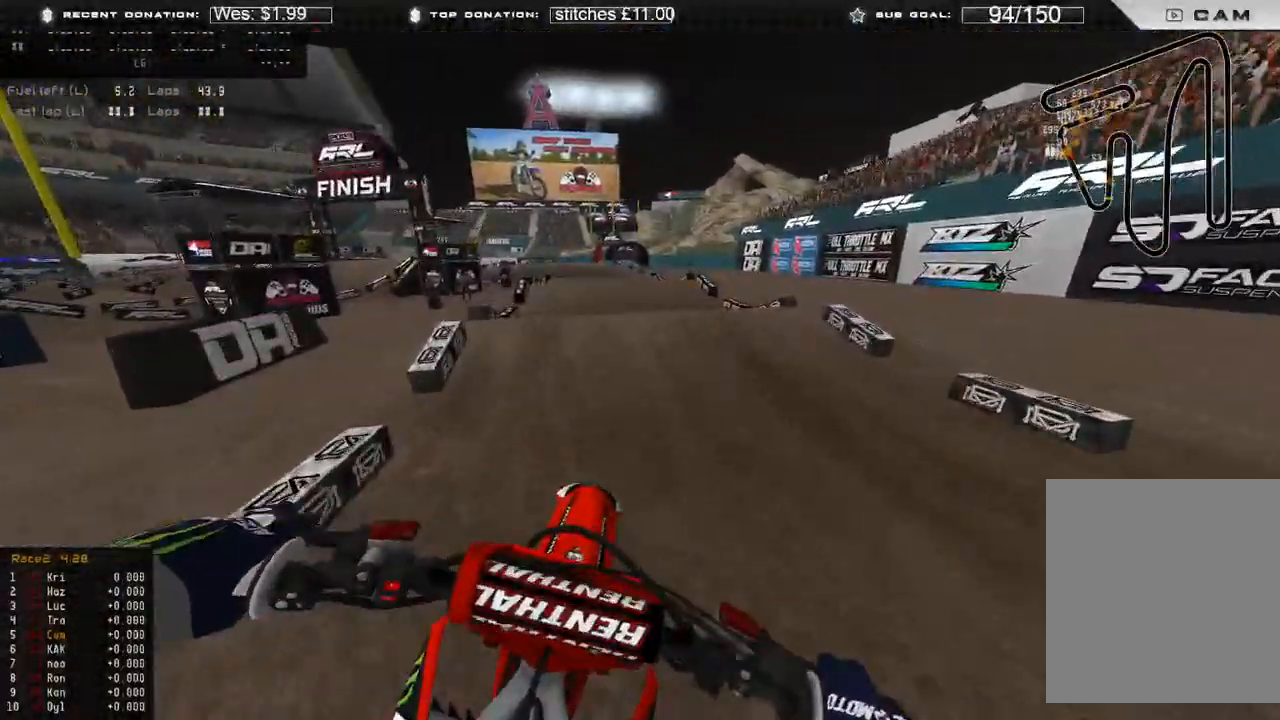
{"dt_ms": 500, "buttons": ["R2"], "left_stick": "center", "right_stick": "up", "events": [[67, "right_stick", "up"], [150, "left_stick", "right"], [433, "left_stick", "center"]]}
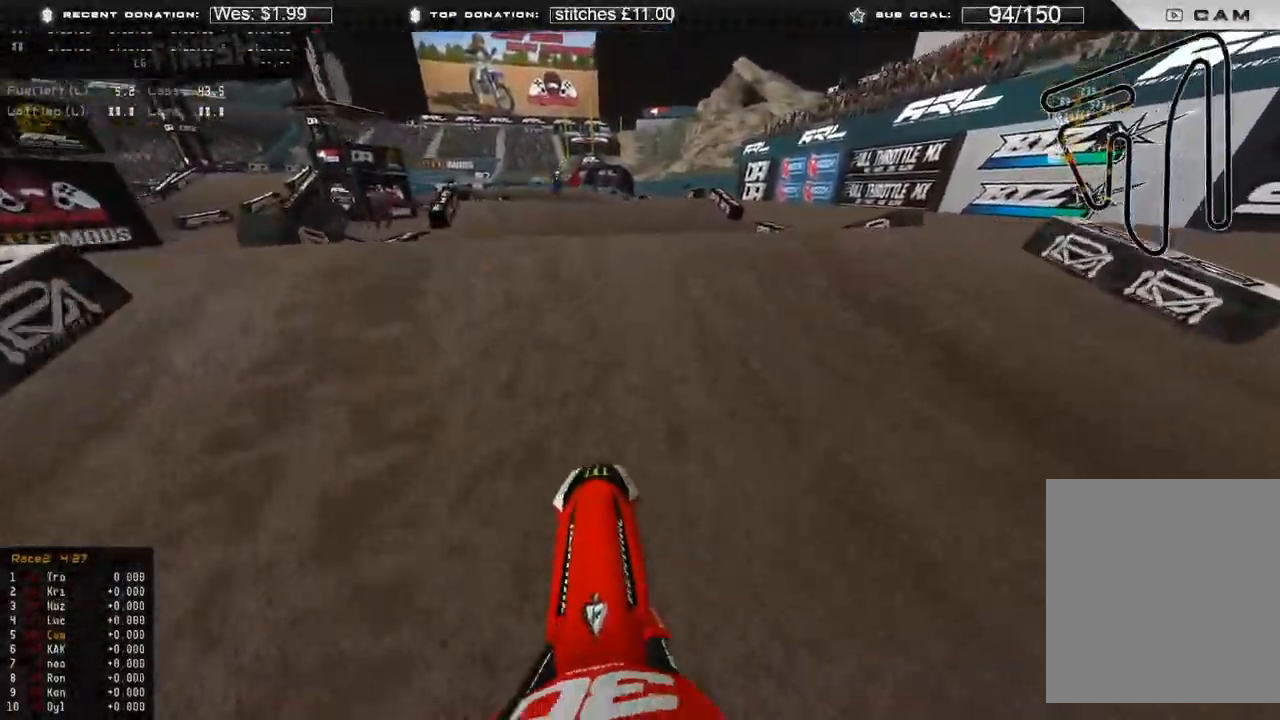
{"dt_ms": 500, "buttons": [], "left_stick": "center", "right_stick": "up-right", "events": [[233, "R2", "up"], [250, "right_stick", "up-right"]]}
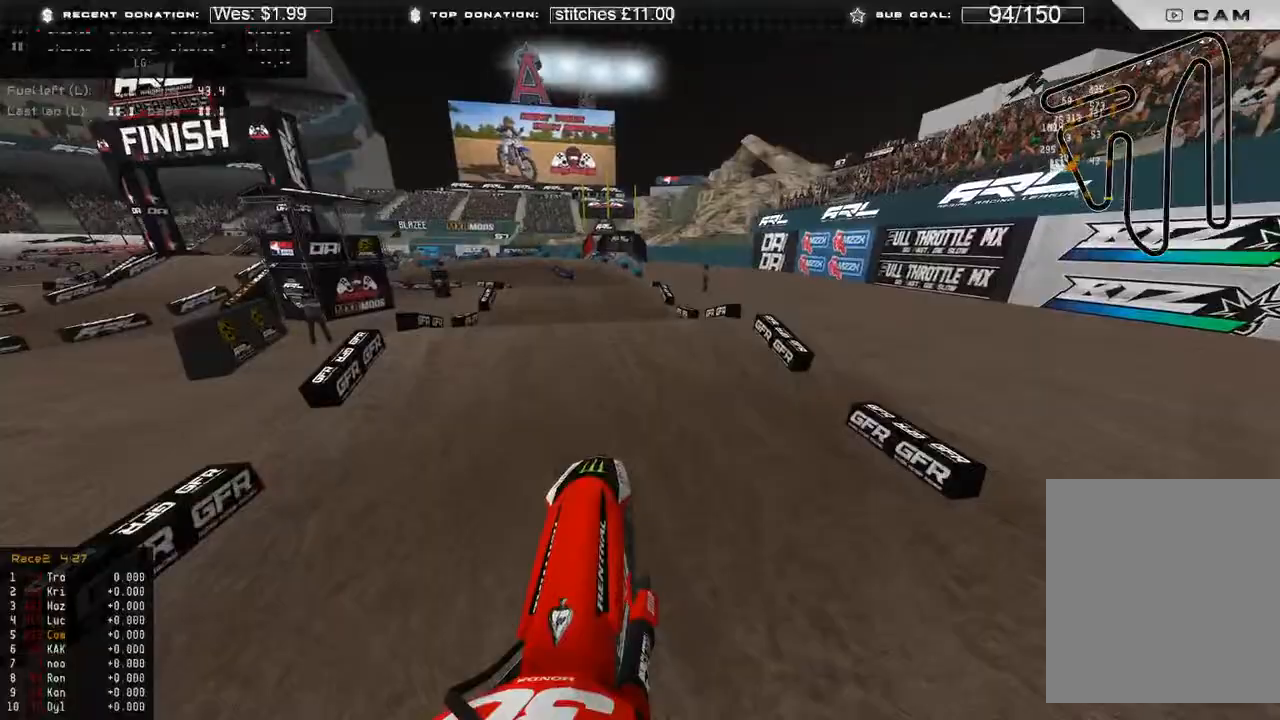
{"dt_ms": 500, "buttons": ["R3"], "left_stick": "left", "right_stick": "down-right", "events": [[167, "right_stick", "right"], [300, "right_stick", "down-right"], [367, "left_stick", "left"], [383, "R3", "down"]]}
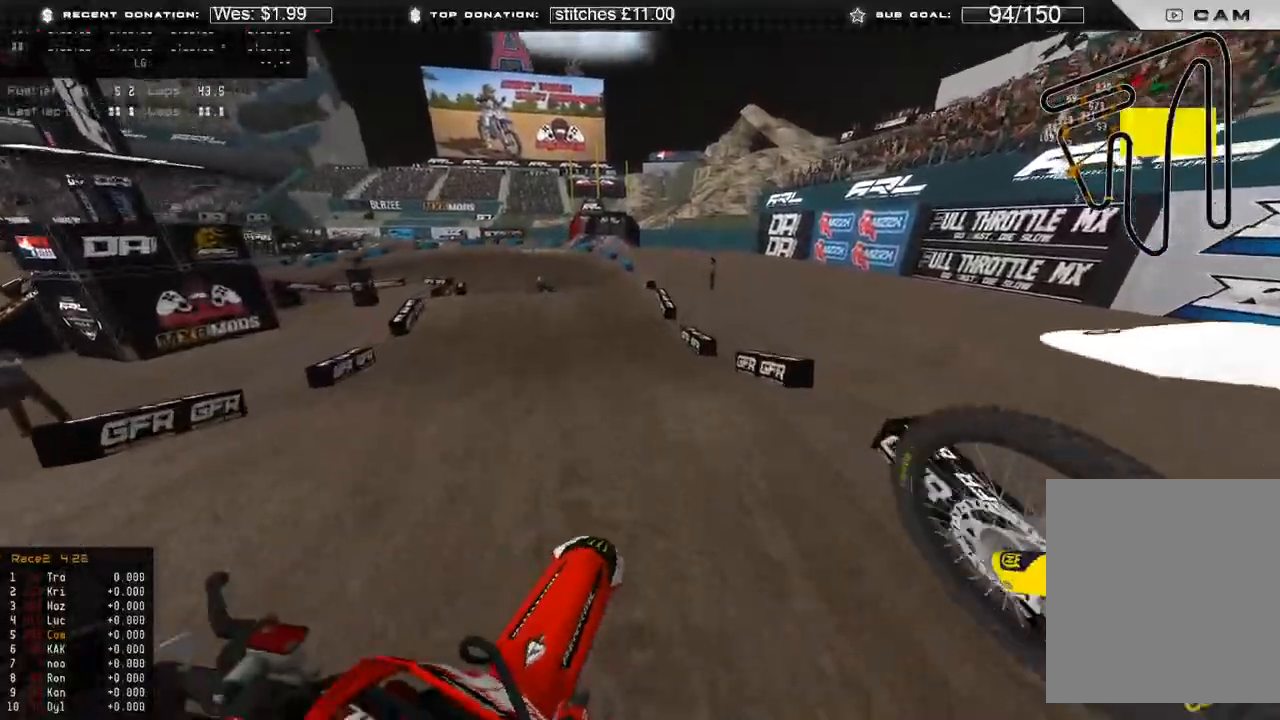
{"dt_ms": 500, "buttons": [], "left_stick": "center", "right_stick": "down-right", "events": [[17, "R3", "up"], [233, "left_stick", "center"]]}
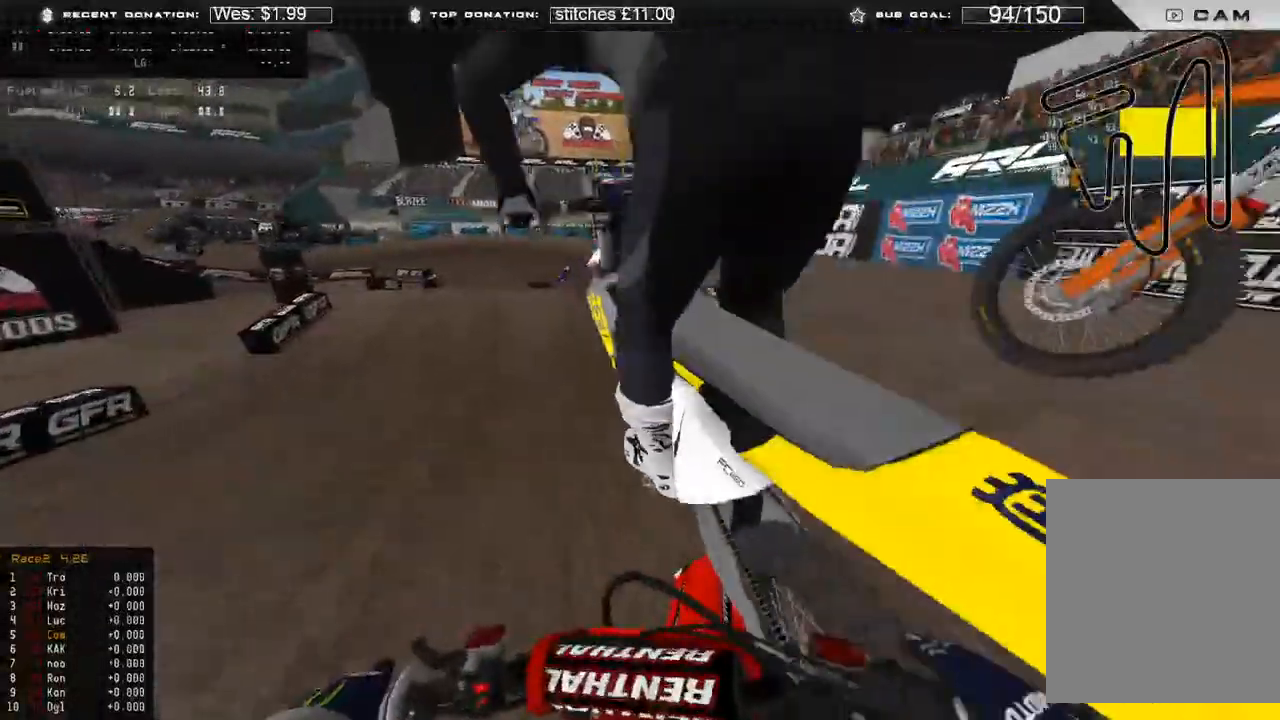
{"dt_ms": 500, "buttons": ["R2"], "left_stick": "center", "right_stick": "up", "events": [[67, "R3", "down"], [117, "R2", "down"], [167, "R3", "up"], [200, "right_stick", "center"], [417, "right_stick", "up"]]}
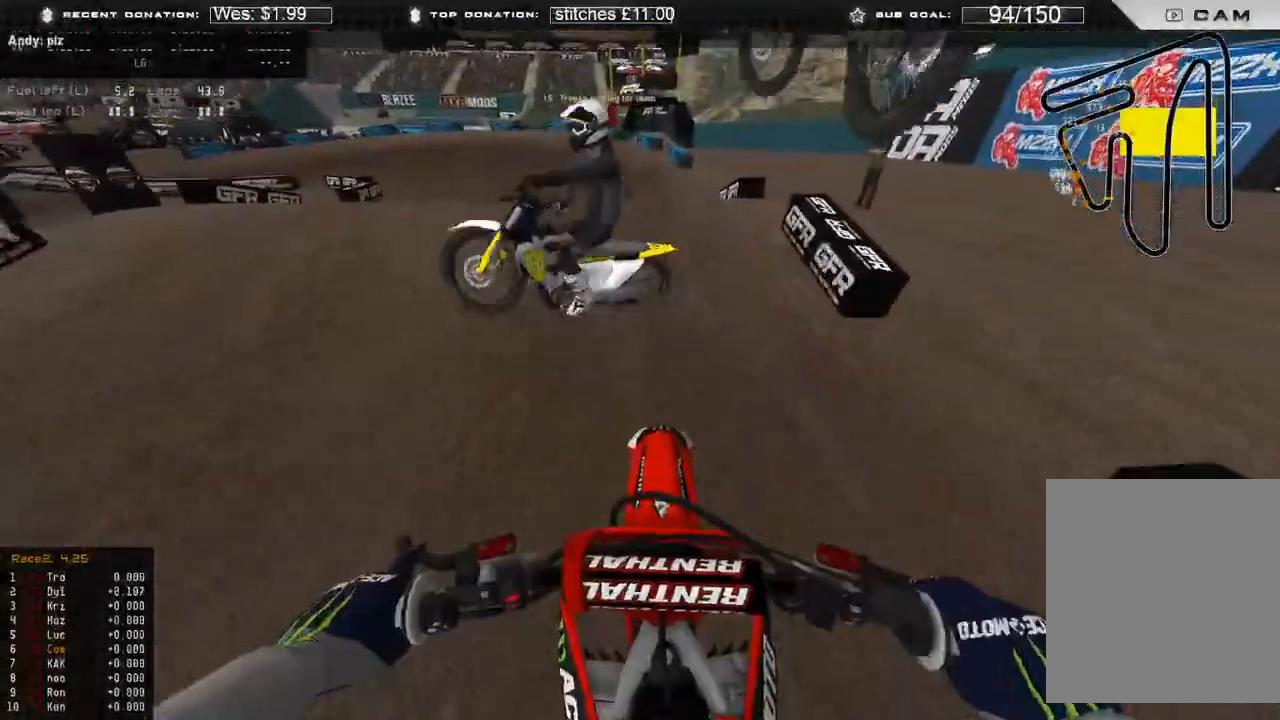
{"dt_ms": 500, "buttons": ["R2"], "left_stick": "up-left", "right_stick": "center", "events": [[150, "right_stick", "center"], [383, "left_stick", "up-left"], [450, "R2", "up"], [500, "R2", "down"]]}
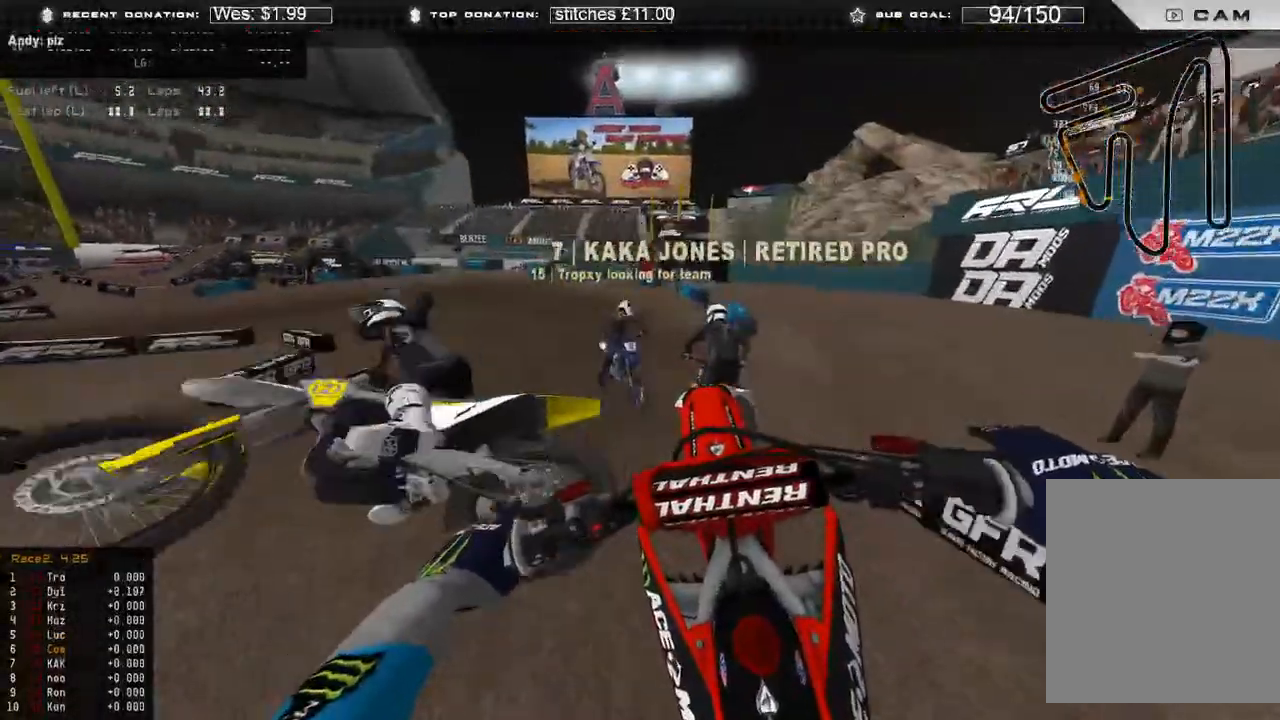
{"dt_ms": 500, "buttons": ["B", "R2"], "left_stick": "up-right", "right_stick": "up", "events": [[233, "left_stick", "center"], [300, "right_stick", "up"], [400, "B", "down"], [483, "left_stick", "up-right"]]}
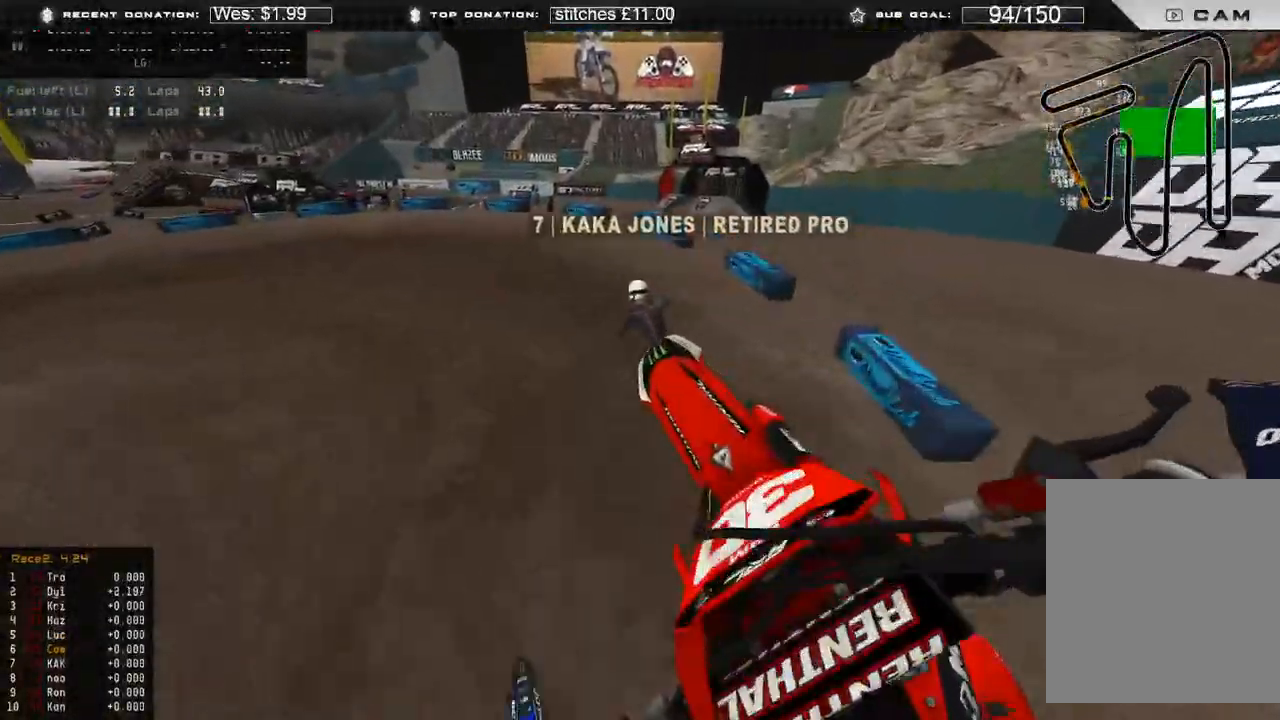
{"dt_ms": 500, "buttons": ["R2"], "left_stick": "up-left", "right_stick": "center", "events": [[17, "B", "up"], [50, "left_stick", "up"], [267, "R3", "down"], [267, "left_stick", "up-left"], [383, "R3", "up"], [383, "right_stick", "center"]]}
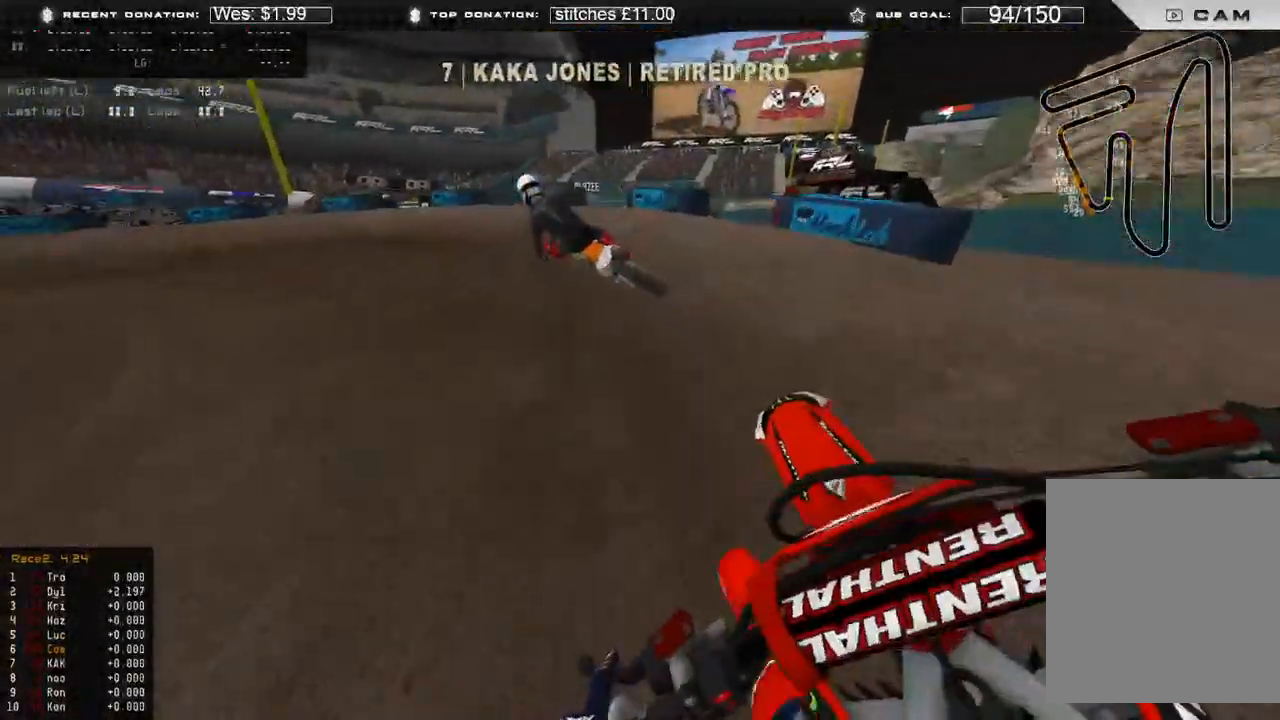
{"dt_ms": 500, "buttons": [], "left_stick": "up-left", "right_stick": "right", "events": [[267, "R2", "up"], [283, "right_stick", "right"]]}
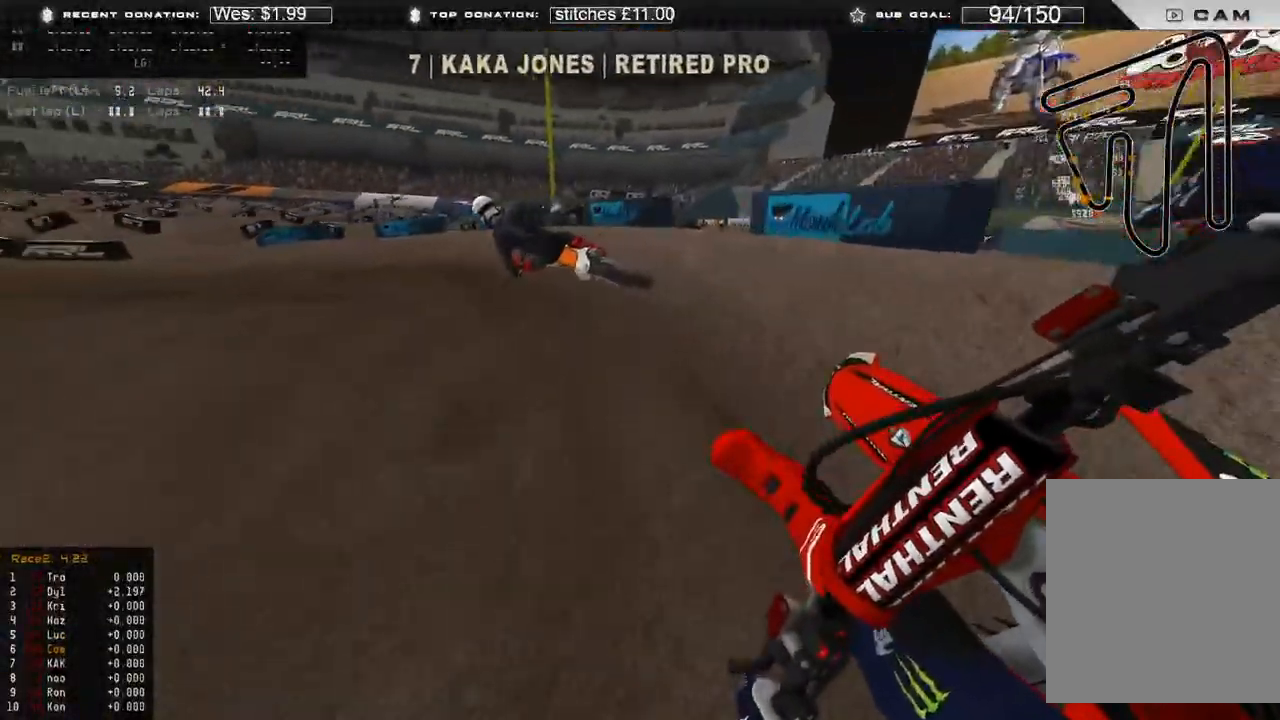
{"dt_ms": 500, "buttons": ["R2"], "left_stick": "up-left", "right_stick": "right", "events": [[150, "R2", "down"]]}
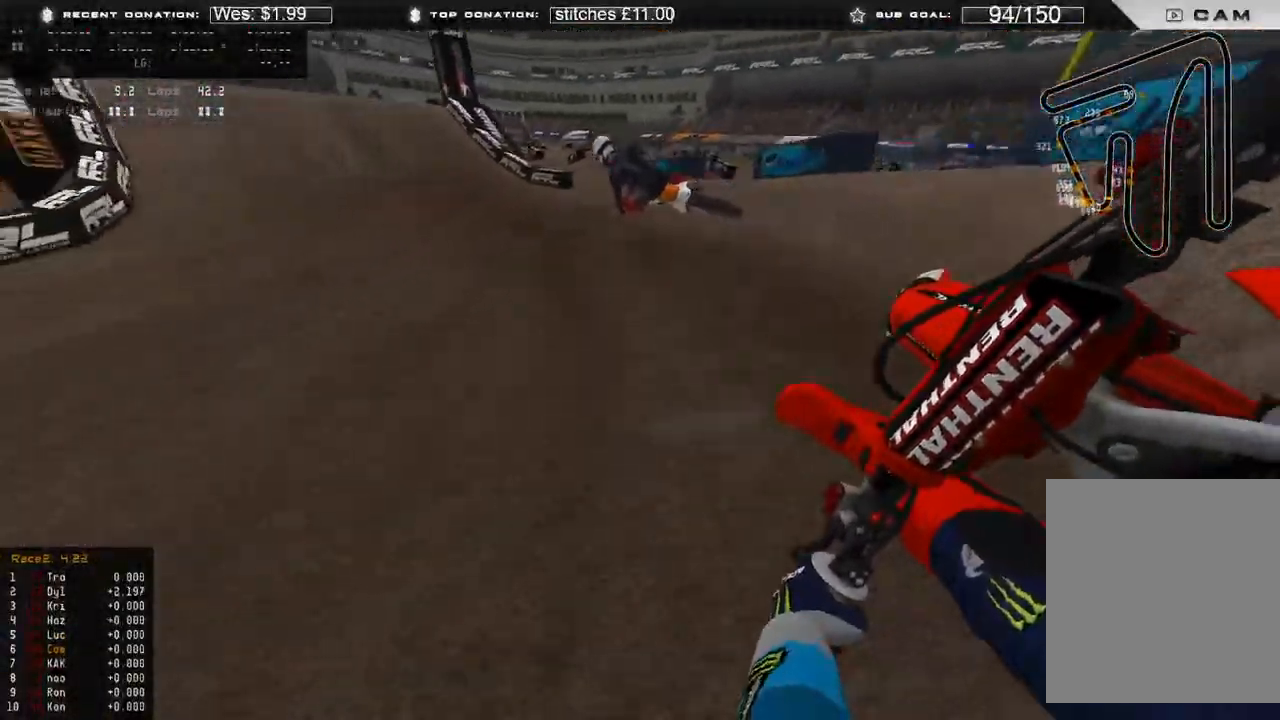
{"dt_ms": 500, "buttons": ["R2"], "left_stick": "up-left", "right_stick": "center", "events": [[167, "right_stick", "center"], [383, "R3", "down"], [500, "R3", "up"]]}
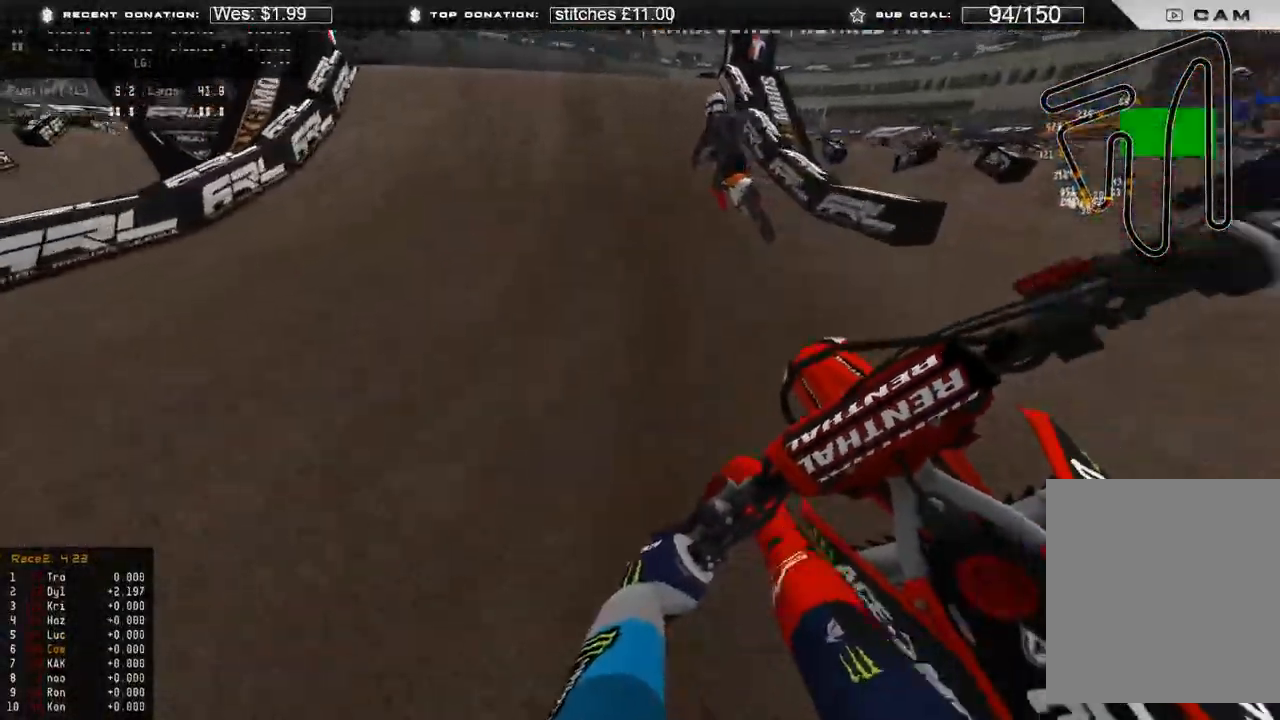
{"dt_ms": 500, "buttons": ["R2"], "left_stick": "up-left", "right_stick": "up", "events": [[233, "right_stick", "up"], [383, "R3", "down"], [483, "R3", "up"]]}
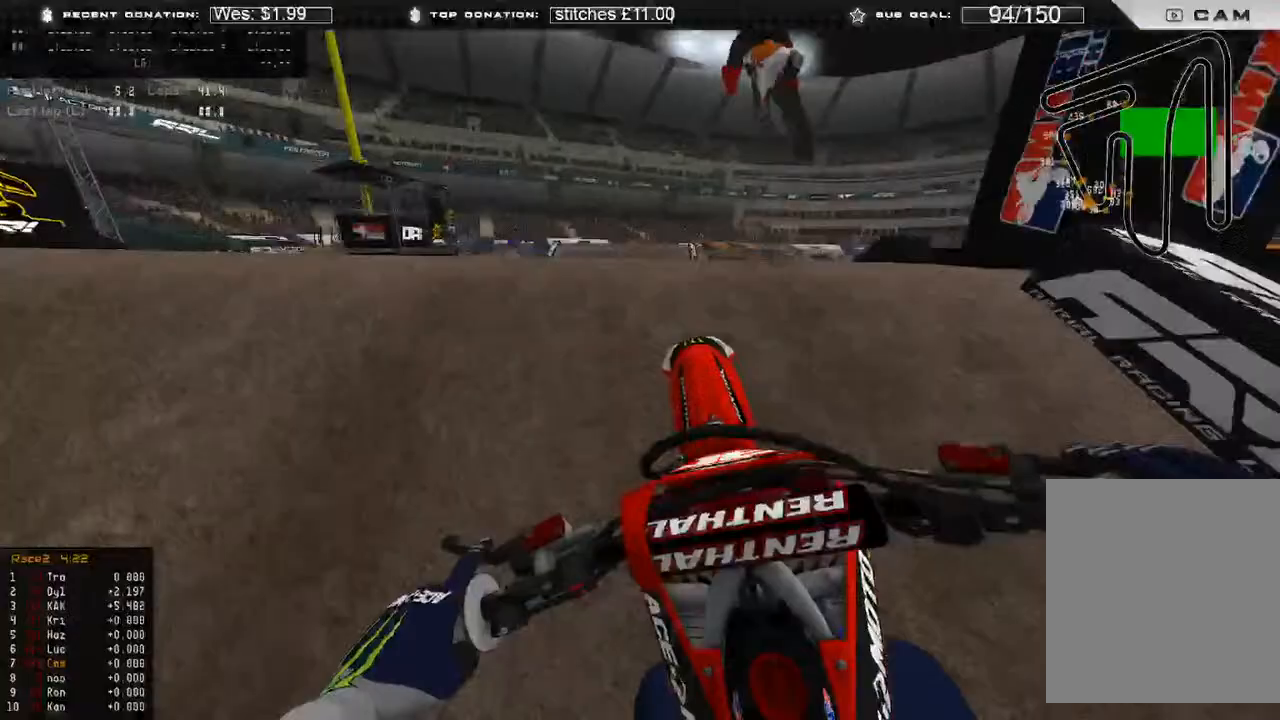
{"dt_ms": 500, "buttons": ["R2"], "left_stick": "up-right", "right_stick": "down-right", "events": [[17, "R2", "up"], [17, "right_stick", "center"], [67, "right_stick", "down-right"], [133, "R3", "down"], [133, "left_stick", "up"], [217, "R3", "up"], [267, "left_stick", "center"], [317, "R2", "down"], [500, "left_stick", "up-right"]]}
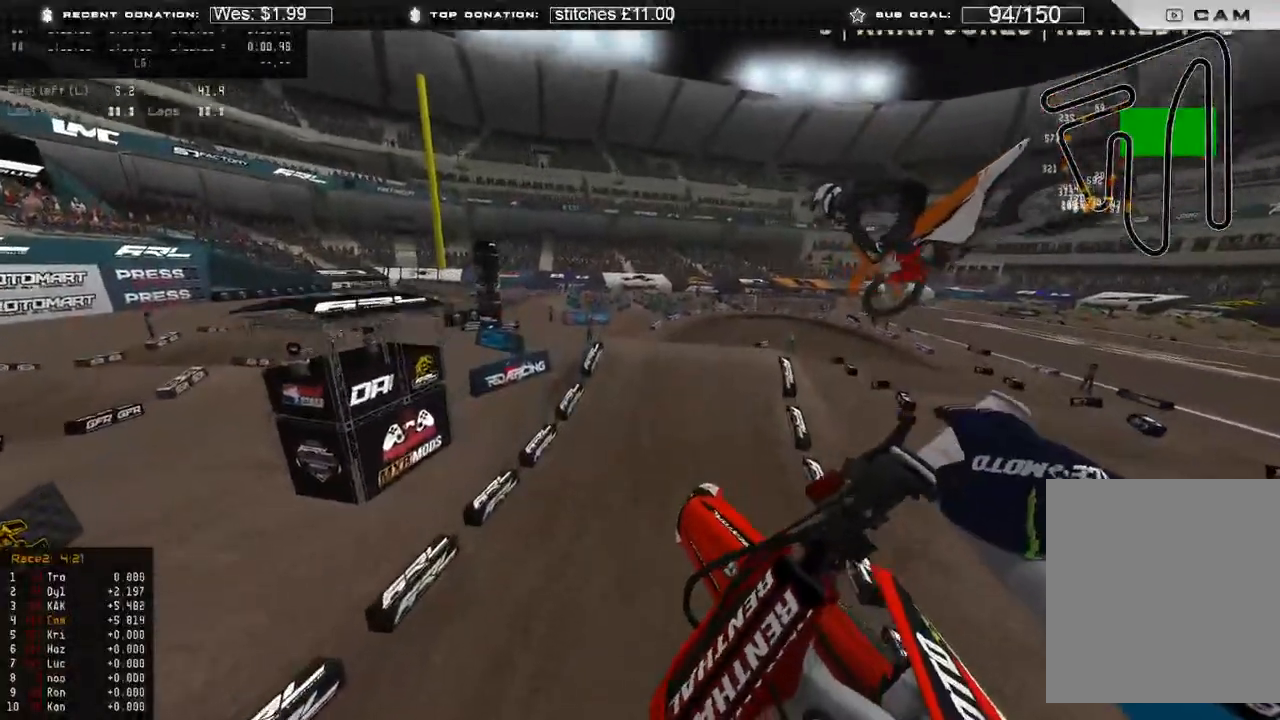
{"dt_ms": 500, "buttons": ["R2"], "left_stick": "center", "right_stick": "down-left", "events": [[250, "right_stick", "down"], [417, "left_stick", "center"], [483, "right_stick", "down-left"]]}
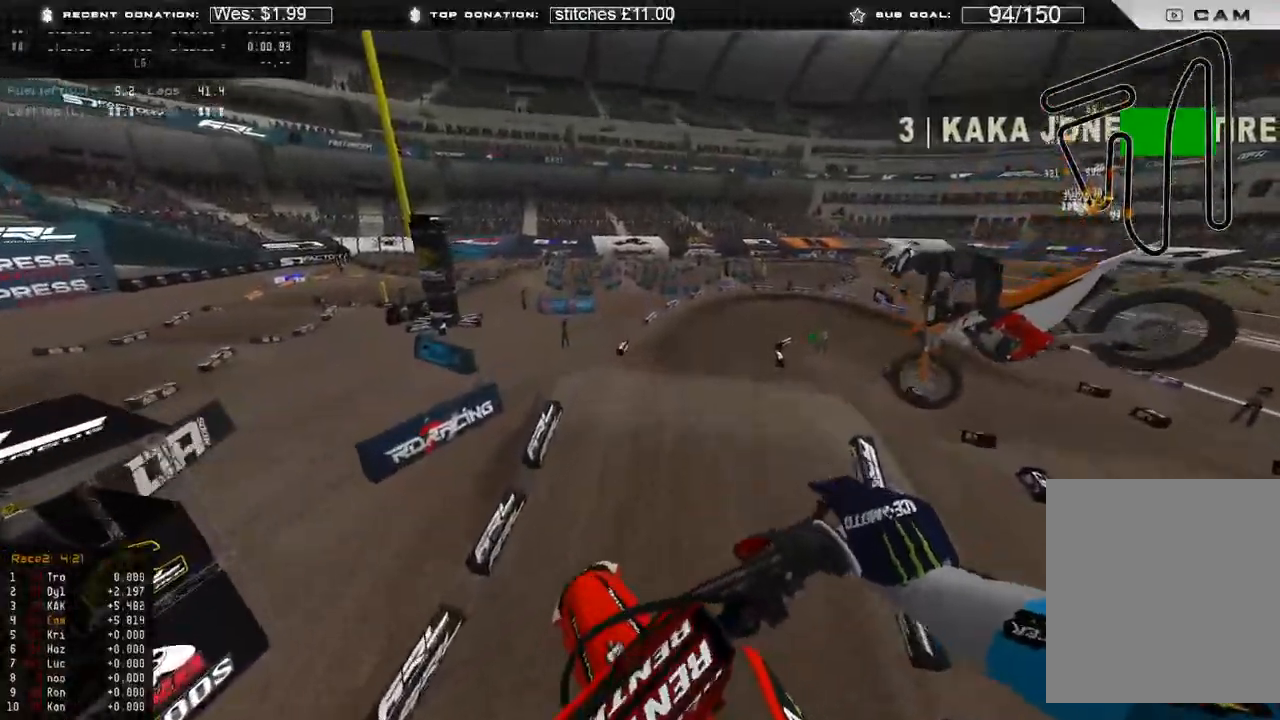
{"dt_ms": 500, "buttons": ["R2"], "left_stick": "up-left", "right_stick": "up", "events": [[83, "L3", "down"], [83, "left_stick", "up-right"], [183, "L3", "up"], [183, "left_stick", "up"], [217, "right_stick", "left"], [283, "left_stick", "up-left"], [367, "right_stick", "up"]]}
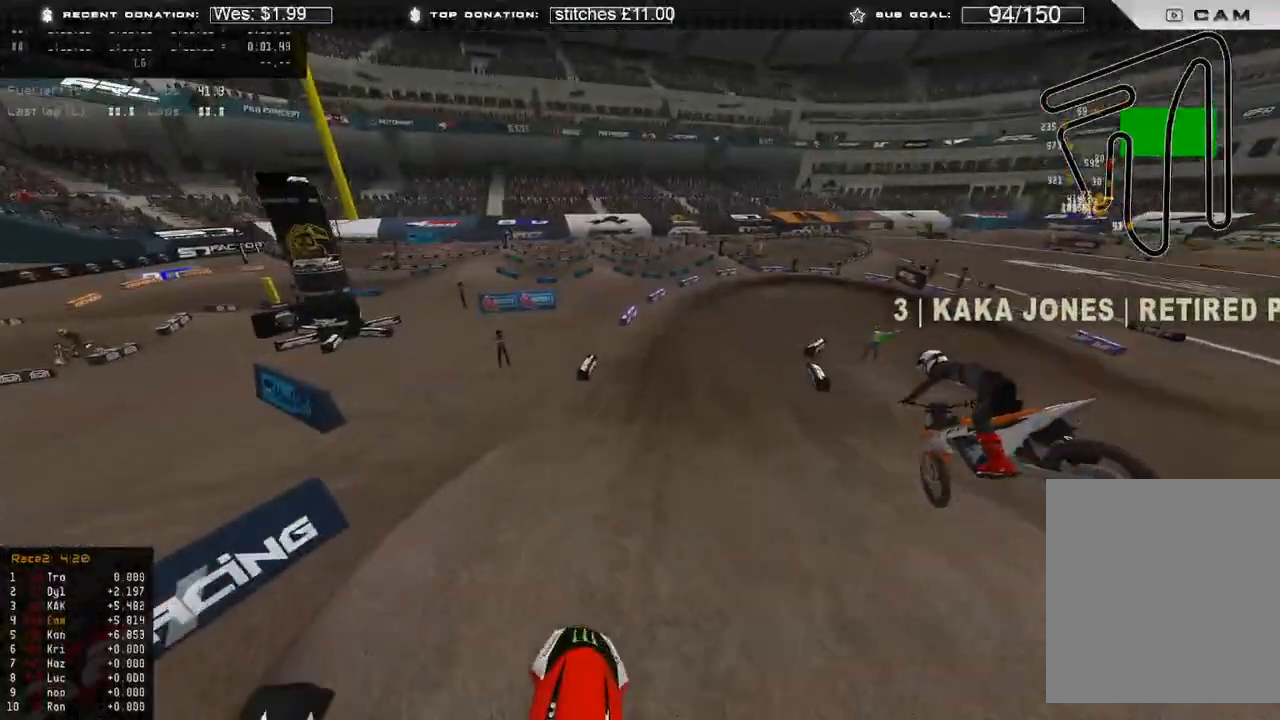
{"dt_ms": 500, "buttons": ["R2"], "left_stick": "up-right", "right_stick": "down", "events": [[150, "right_stick", "up-right"], [333, "right_stick", "center"], [400, "R3", "down"], [417, "left_stick", "up-right"], [450, "right_stick", "down"], [483, "R3", "up"]]}